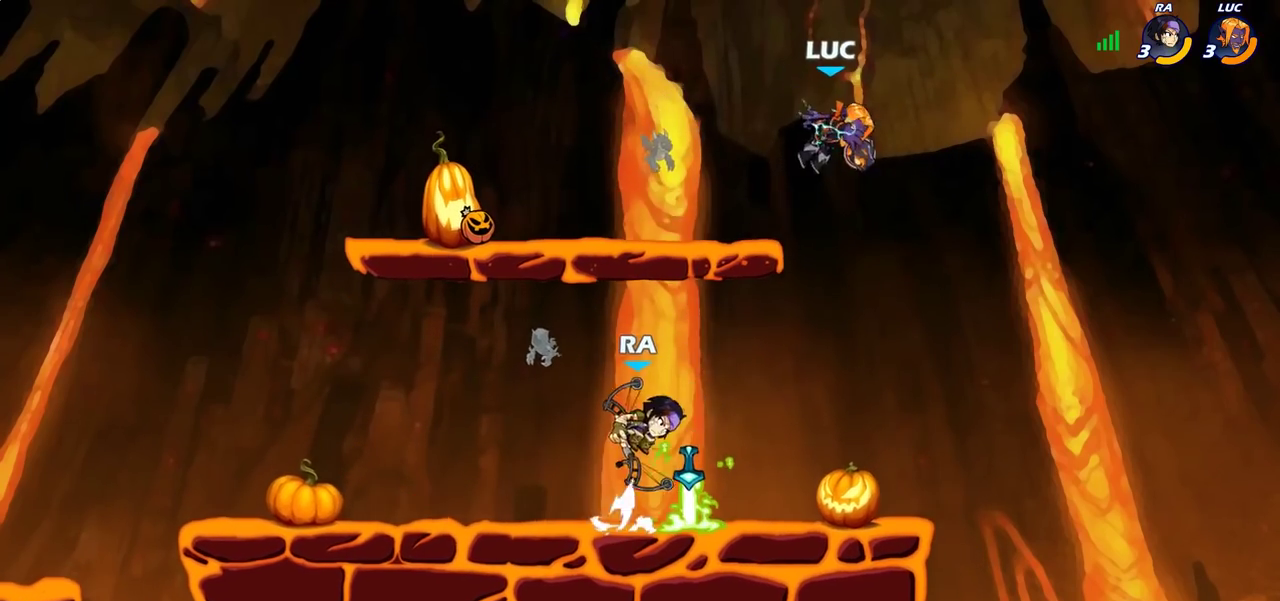
Gameplay with a controller (PlayStation layout); each line is a JSON object with the inputs held at the frame after it (dt_ms = milliseconds from this image to that frame). "events" lists button and stick changes between this image and that frame as [ms after this image, input, new state], when the widget could be followed in between.
{"dt_ms": 300, "buttons": ["R2"], "left_stick": "down-left", "right_stick": "center", "events": [[33, "left_stick", "down"], [183, "R2", "down"], [183, "left_stick", "up-left"], [267, "left_stick", "down-left"]]}
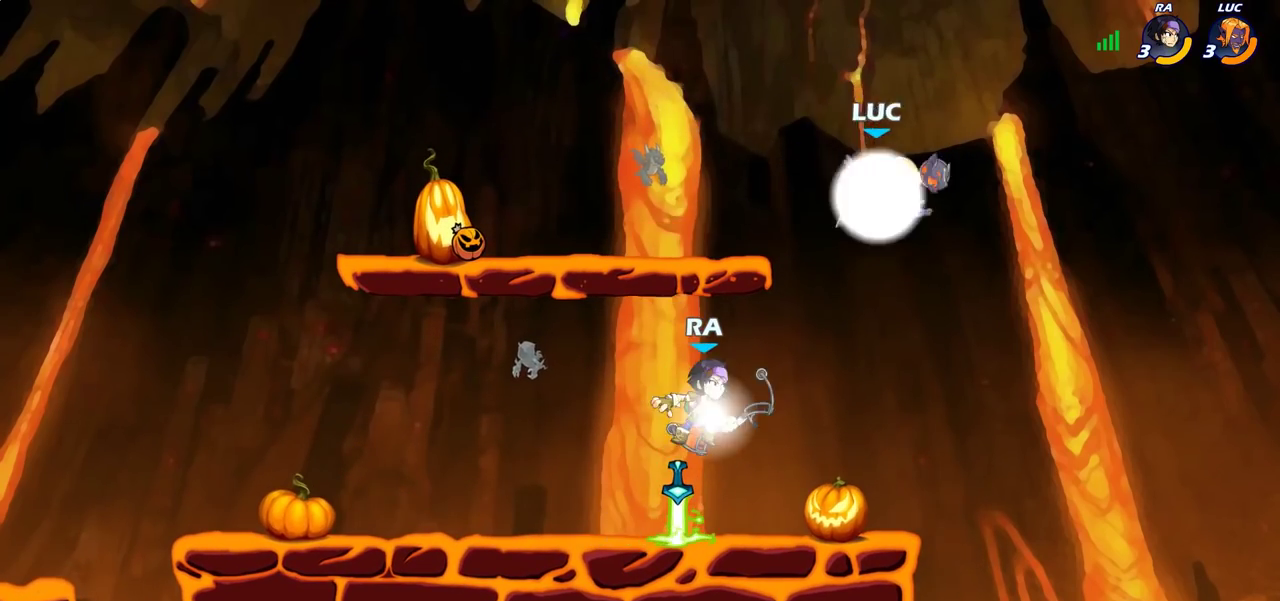
{"dt_ms": 400, "buttons": [], "left_stick": "left", "right_stick": "center", "events": [[83, "R2", "up"], [117, "left_stick", "up-right"], [183, "left_stick", "left"], [200, "SQUARE", "down"], [283, "SQUARE", "up"]]}
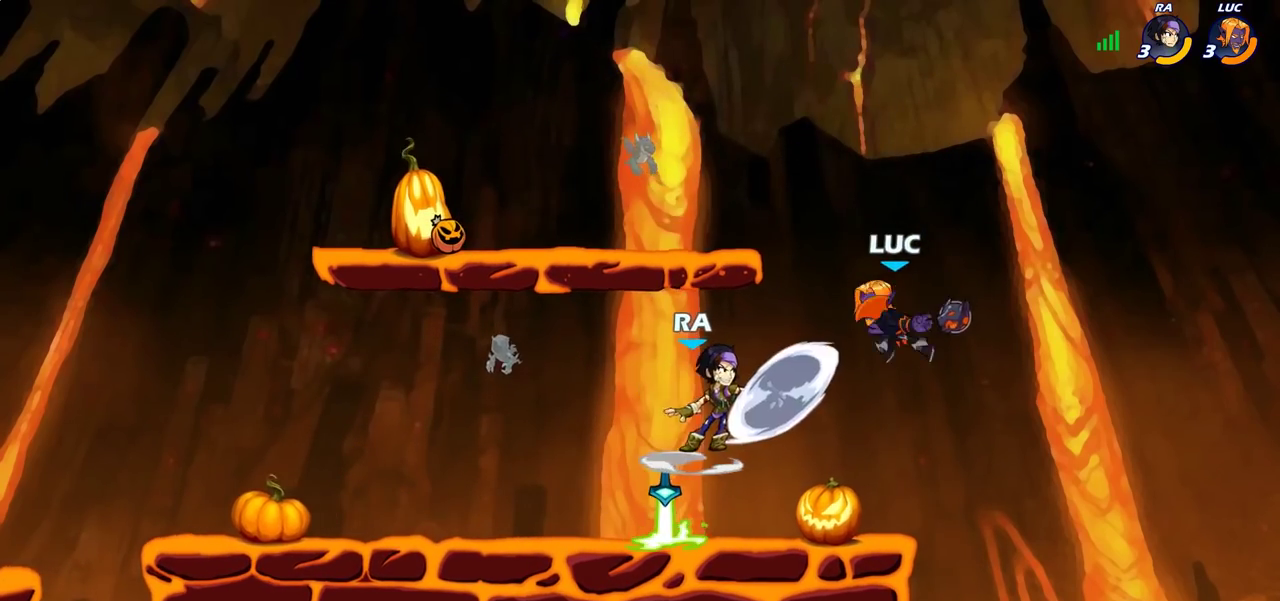
{"dt_ms": 700, "buttons": [], "left_stick": "left", "right_stick": "center", "events": [[233, "left_stick", "center"], [317, "left_stick", "left"], [450, "left_stick", "center"], [683, "left_stick", "left"]]}
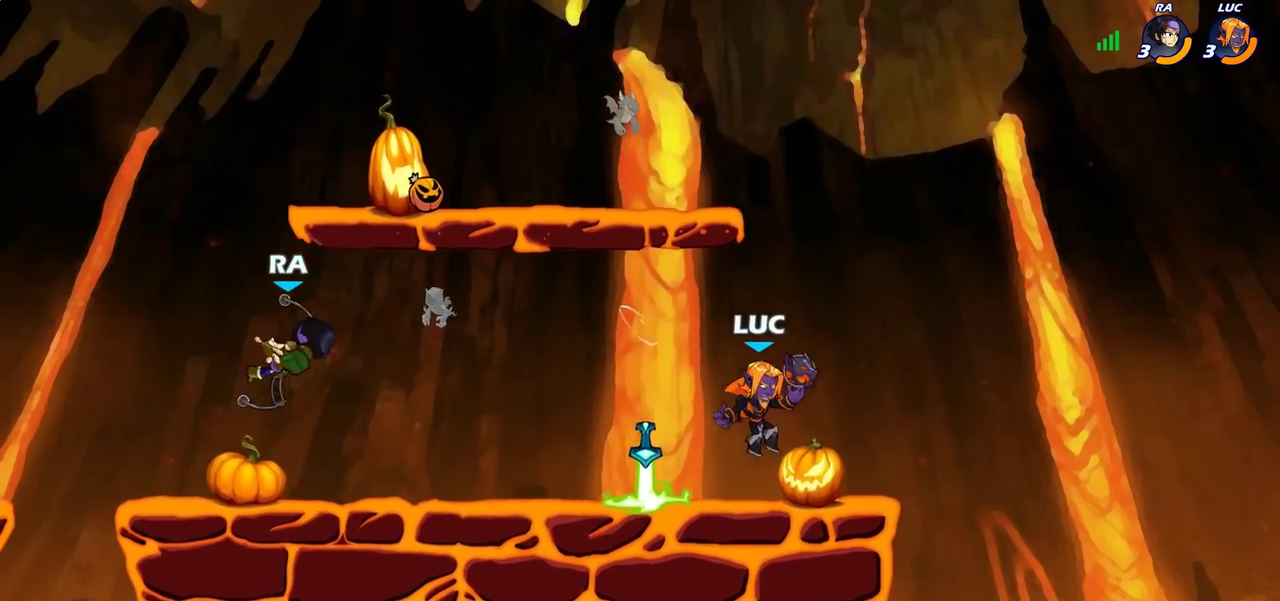
{"dt_ms": 600, "buttons": [], "left_stick": "left", "right_stick": "center", "events": [[100, "left_stick", "center"], [400, "left_stick", "left"], [483, "R2", "down"], [567, "R2", "up"]]}
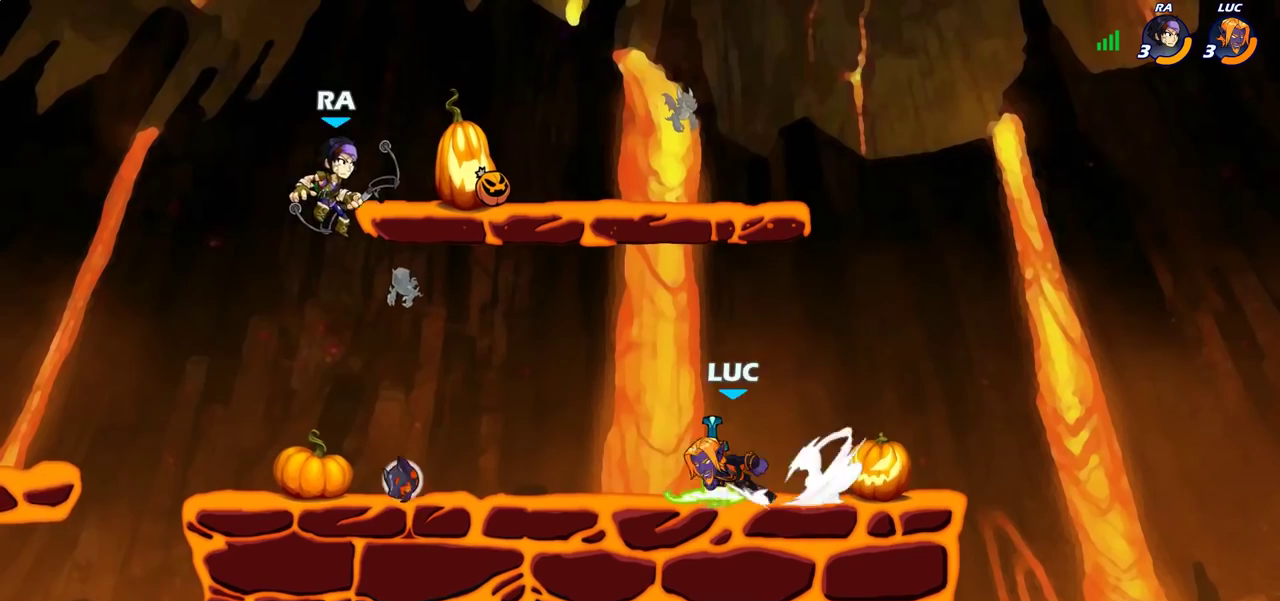
{"dt_ms": 300, "buttons": [], "left_stick": "center", "right_stick": "center", "events": [[183, "SQUARE", "down"], [183, "left_stick", "down"], [250, "SQUARE", "up"], [300, "left_stick", "center"]]}
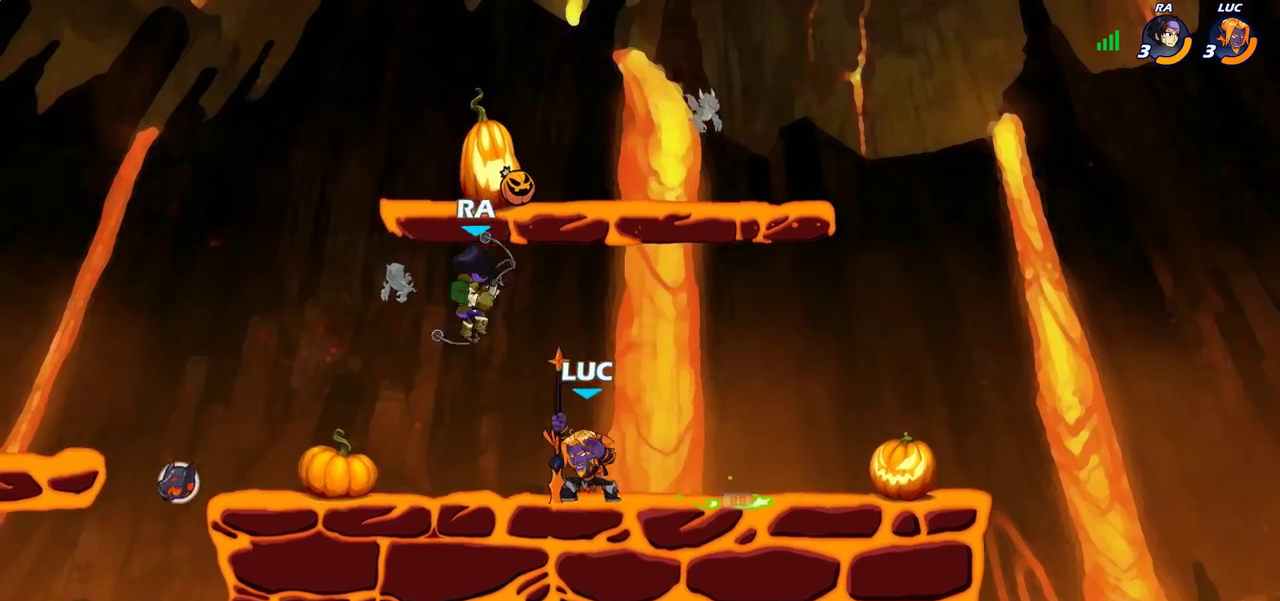
{"dt_ms": 400, "buttons": [], "left_stick": "center", "right_stick": "center", "events": []}
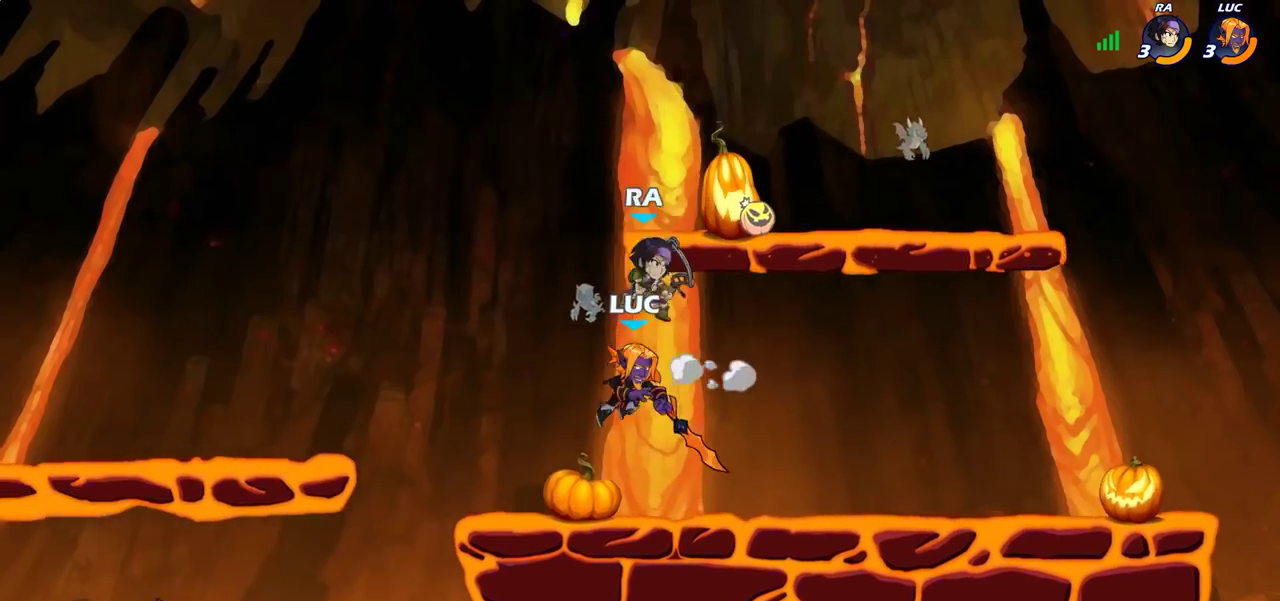
{"dt_ms": 700, "buttons": [], "left_stick": "right", "right_stick": "center", "events": [[100, "SQUARE", "down"], [150, "SQUARE", "up"], [683, "left_stick", "right"]]}
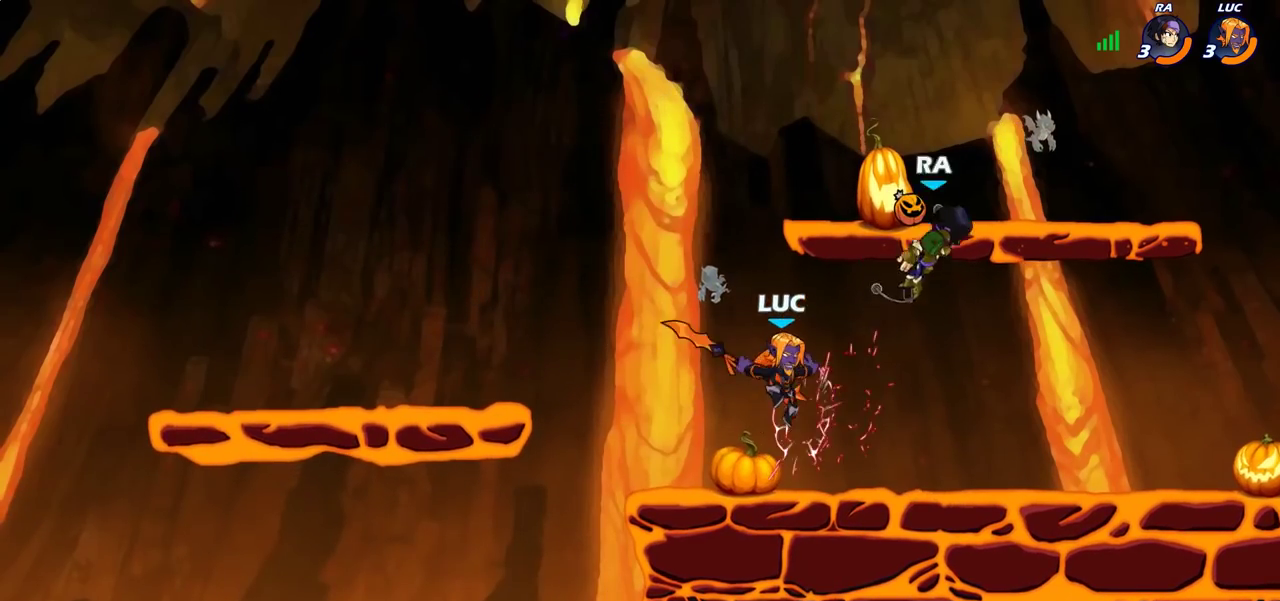
{"dt_ms": 600, "buttons": [], "left_stick": "center", "right_stick": "center", "events": [[83, "CROSS", "down"], [183, "CROSS", "up"], [300, "left_stick", "down"], [417, "left_stick", "down-right"], [533, "left_stick", "center"]]}
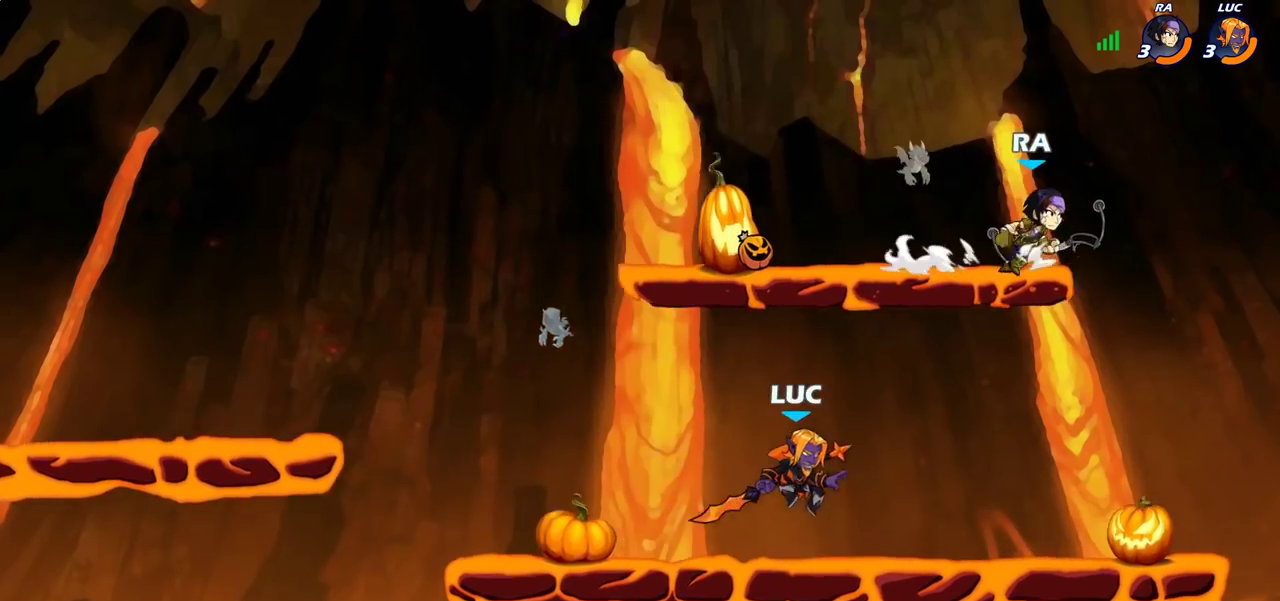
{"dt_ms": 300, "buttons": [], "left_stick": "right", "right_stick": "center", "events": [[217, "left_stick", "right"]]}
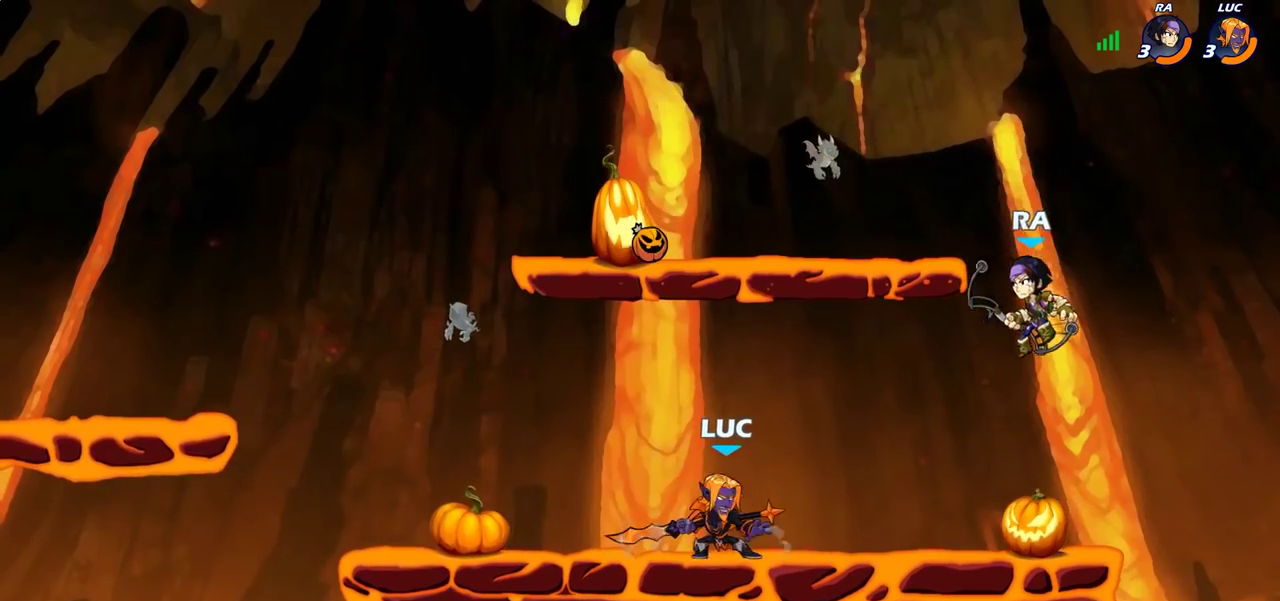
{"dt_ms": 700, "buttons": [], "left_stick": "center", "right_stick": "center", "events": [[83, "CIRCLE", "down"], [100, "left_stick", "center"], [150, "CIRCLE", "up"]]}
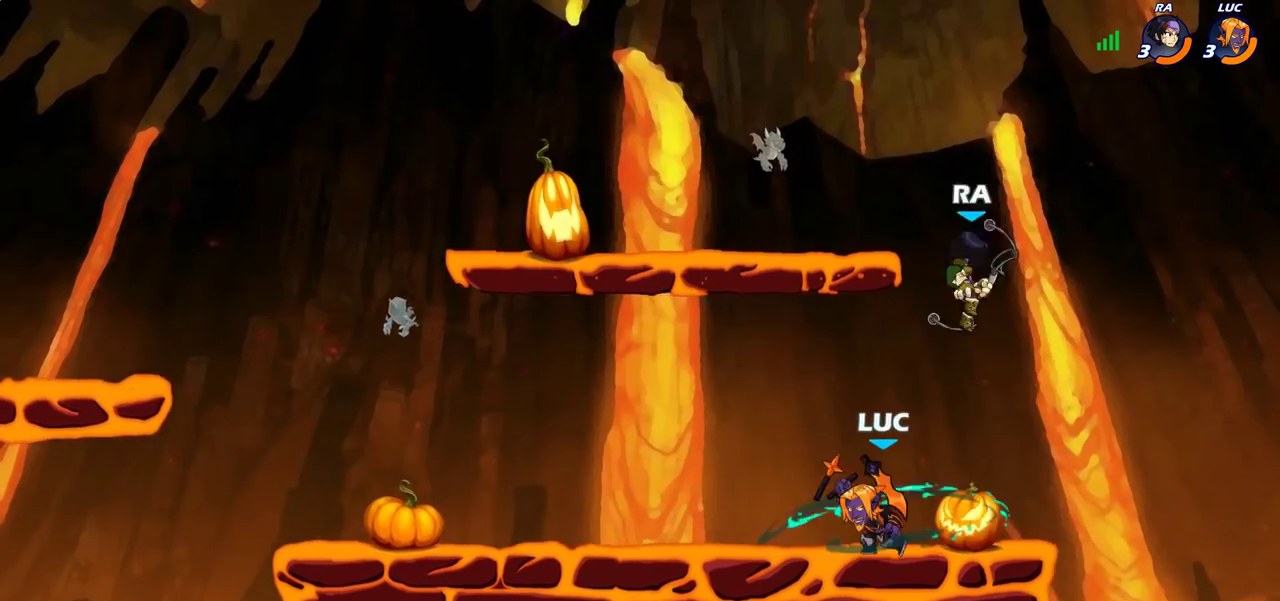
{"dt_ms": 300, "buttons": ["R2"], "left_stick": "left", "right_stick": "center", "events": [[183, "CROSS", "down"], [183, "left_stick", "up-left"], [267, "R2", "down"], [283, "CROSS", "up"], [283, "left_stick", "left"]]}
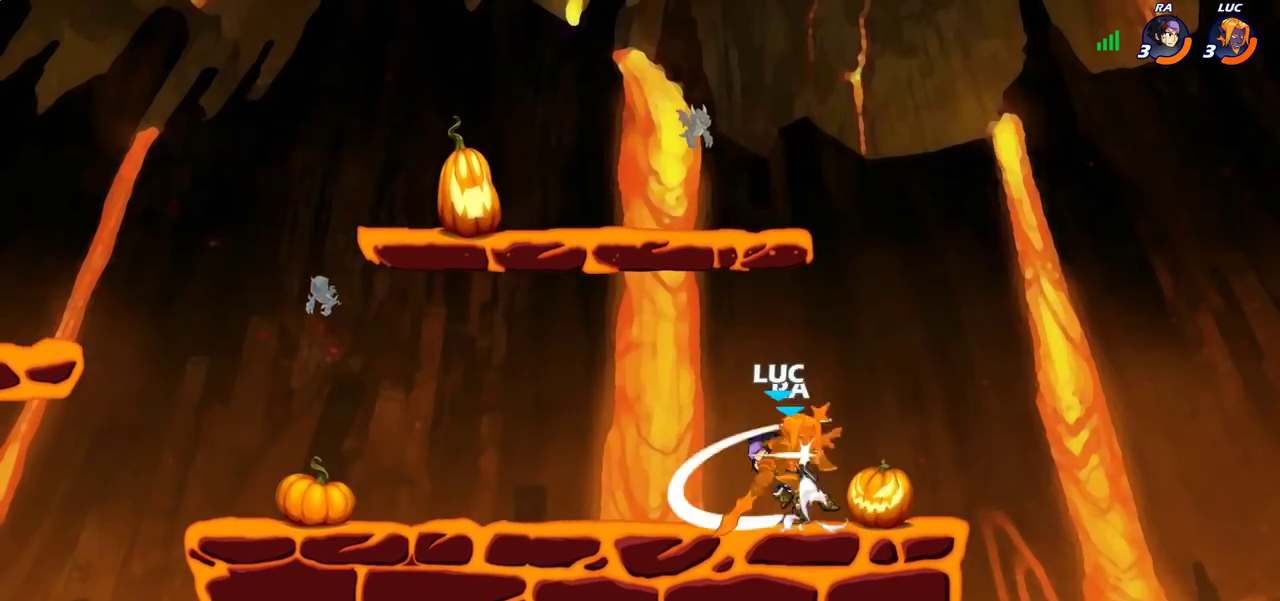
{"dt_ms": 400, "buttons": ["CROSS"], "left_stick": "up-left", "right_stick": "center", "events": [[67, "left_stick", "down-right"], [183, "R2", "up"], [183, "left_stick", "center"], [333, "left_stick", "up-left"], [350, "CROSS", "down"]]}
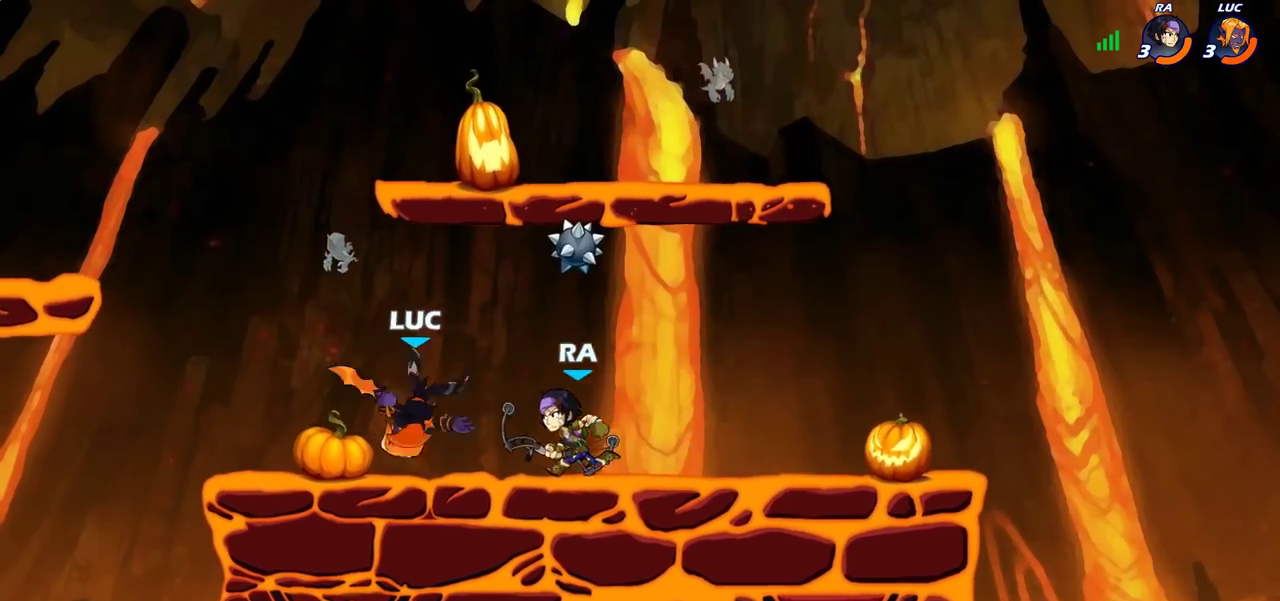
{"dt_ms": 700, "buttons": [], "left_stick": "center", "right_stick": "center", "events": [[33, "R2", "down"], [67, "left_stick", "up"], [83, "CROSS", "up"], [133, "left_stick", "up-right"], [167, "R2", "up"], [200, "left_stick", "down-left"], [317, "left_stick", "center"], [500, "left_stick", "down"], [667, "left_stick", "center"]]}
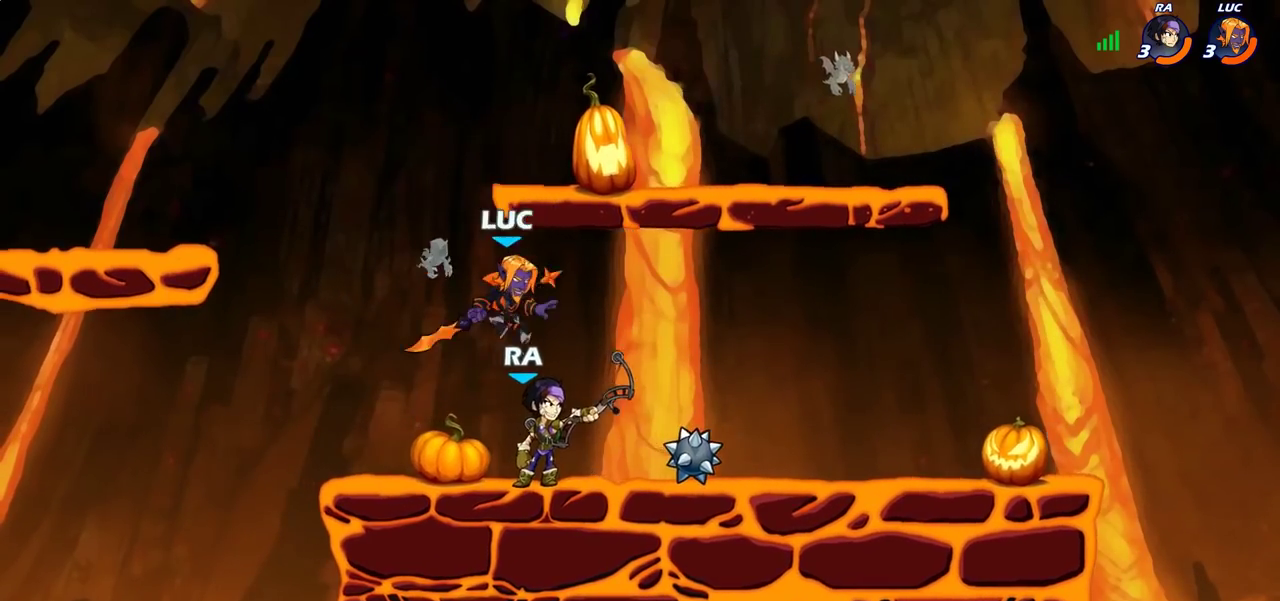
{"dt_ms": 600, "buttons": [], "left_stick": "center", "right_stick": "center", "events": [[117, "SQUARE", "down"], [183, "SQUARE", "up"]]}
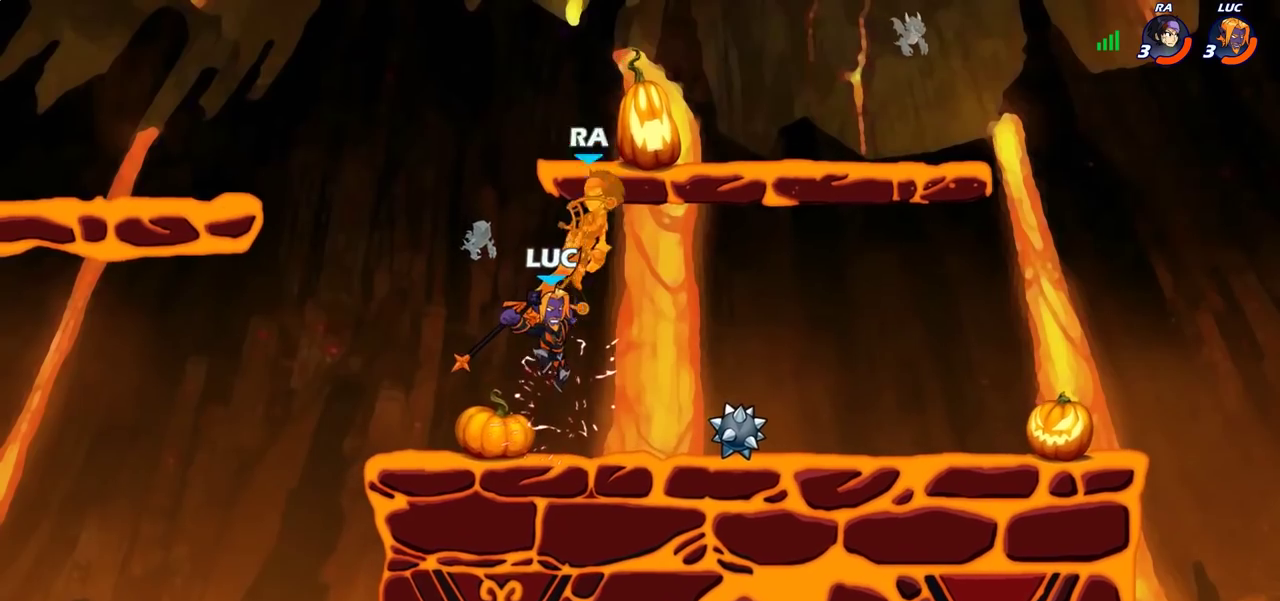
{"dt_ms": 300, "buttons": ["CIRCLE"], "left_stick": "up", "right_stick": "center", "events": [[150, "CROSS", "down"], [217, "CIRCLE", "down"], [233, "CROSS", "up"], [267, "left_stick", "up"]]}
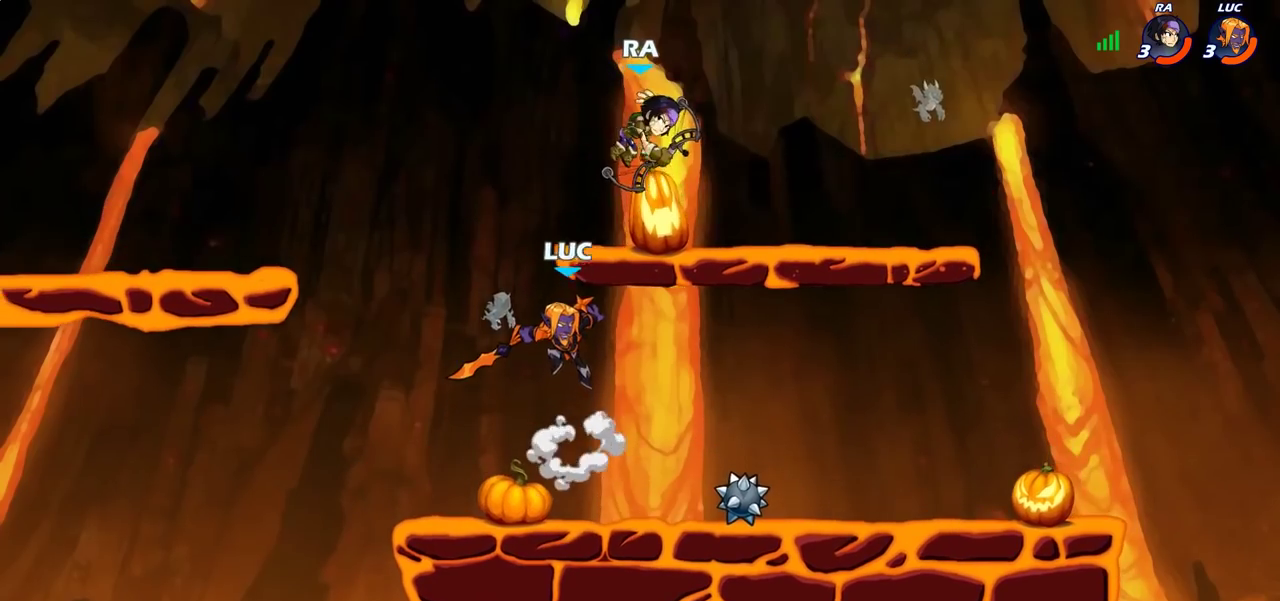
{"dt_ms": 500, "buttons": ["CIRCLE"], "left_stick": "left", "right_stick": "center", "events": [[250, "left_stick", "up-left"], [300, "left_stick", "left"]]}
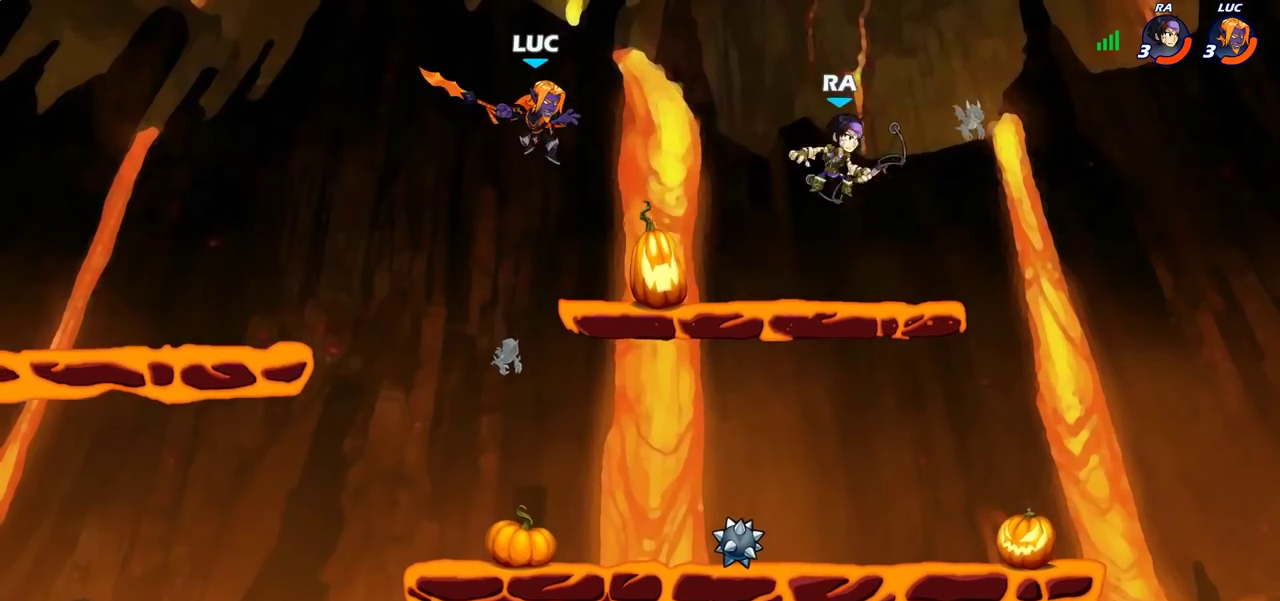
{"dt_ms": 500, "buttons": [], "left_stick": "down-right", "right_stick": "center", "events": [[50, "CIRCLE", "up"], [150, "left_stick", "up-right"], [267, "left_stick", "down"], [417, "left_stick", "down-right"]]}
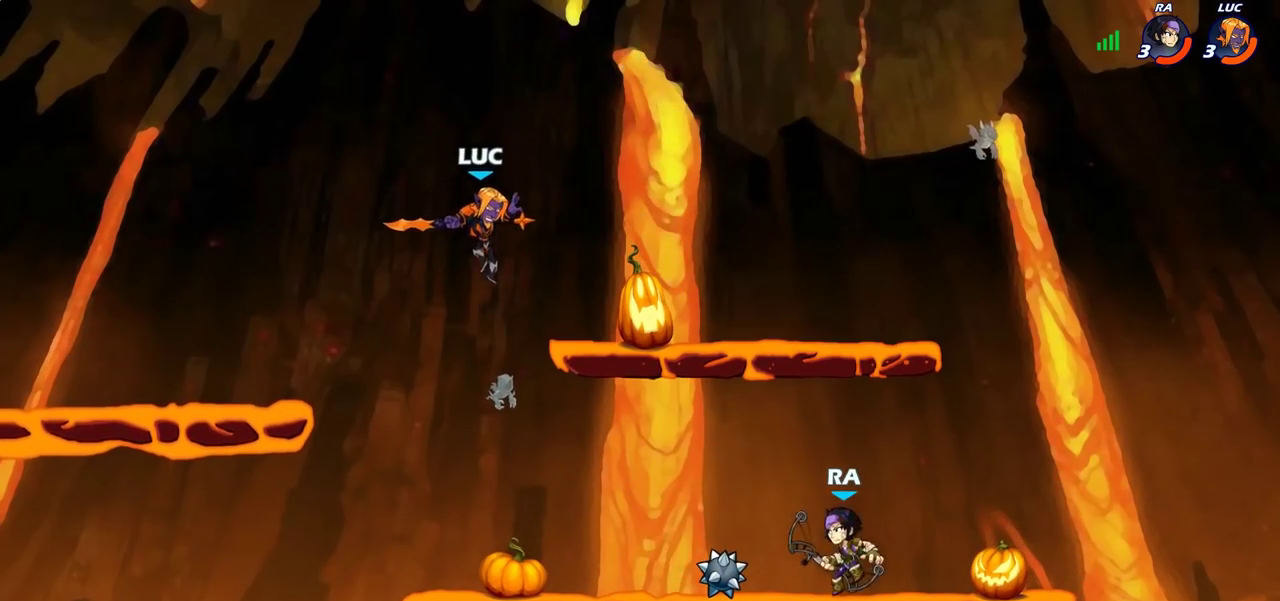
{"dt_ms": 400, "buttons": [], "left_stick": "center", "right_stick": "center"}
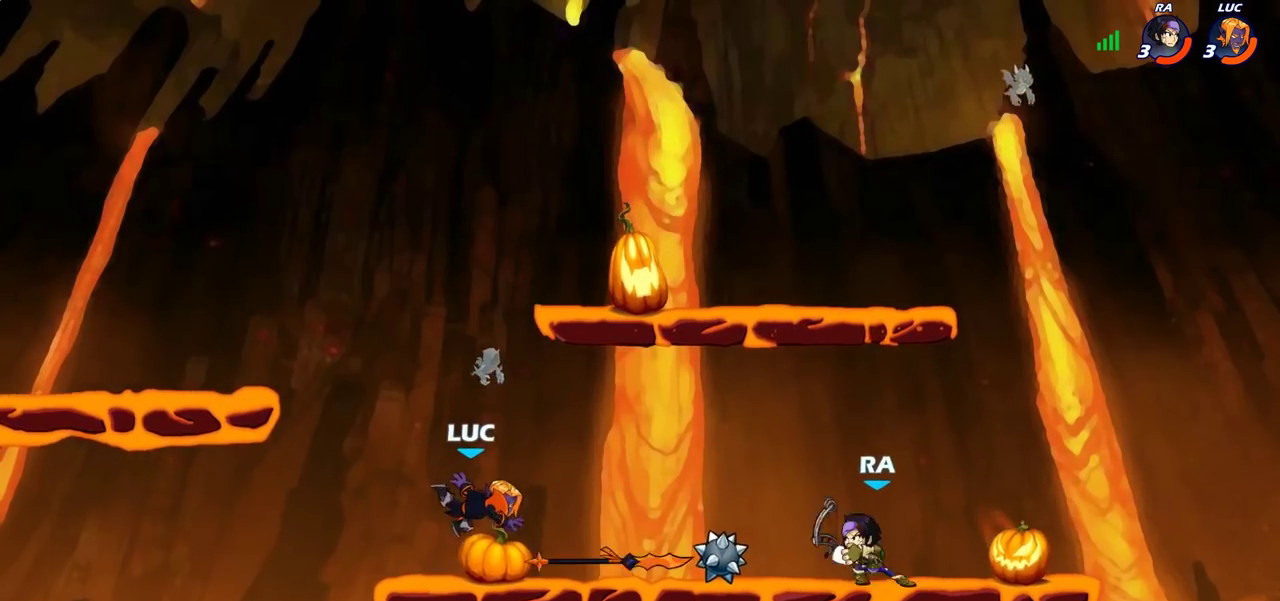
{"dt_ms": 600, "buttons": [], "left_stick": "center", "right_stick": "center", "events": [[17, "left_stick", "right"], [183, "R2", "down"], [300, "R2", "up"], [383, "left_stick", "up-right"], [417, "CROSS", "down"], [483, "left_stick", "center"], [550, "CROSS", "up"]]}
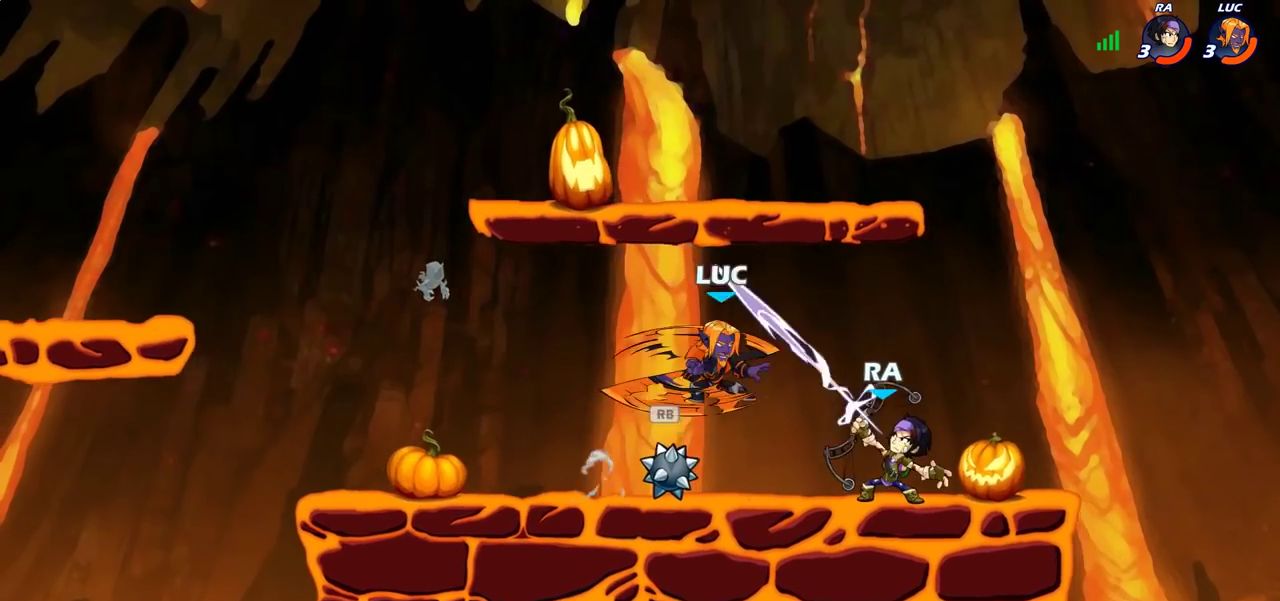
{"dt_ms": 700, "buttons": [], "left_stick": "down", "right_stick": "center", "events": [[167, "left_stick", "left"], [350, "left_stick", "center"], [433, "left_stick", "down-left"], [650, "left_stick", "down"]]}
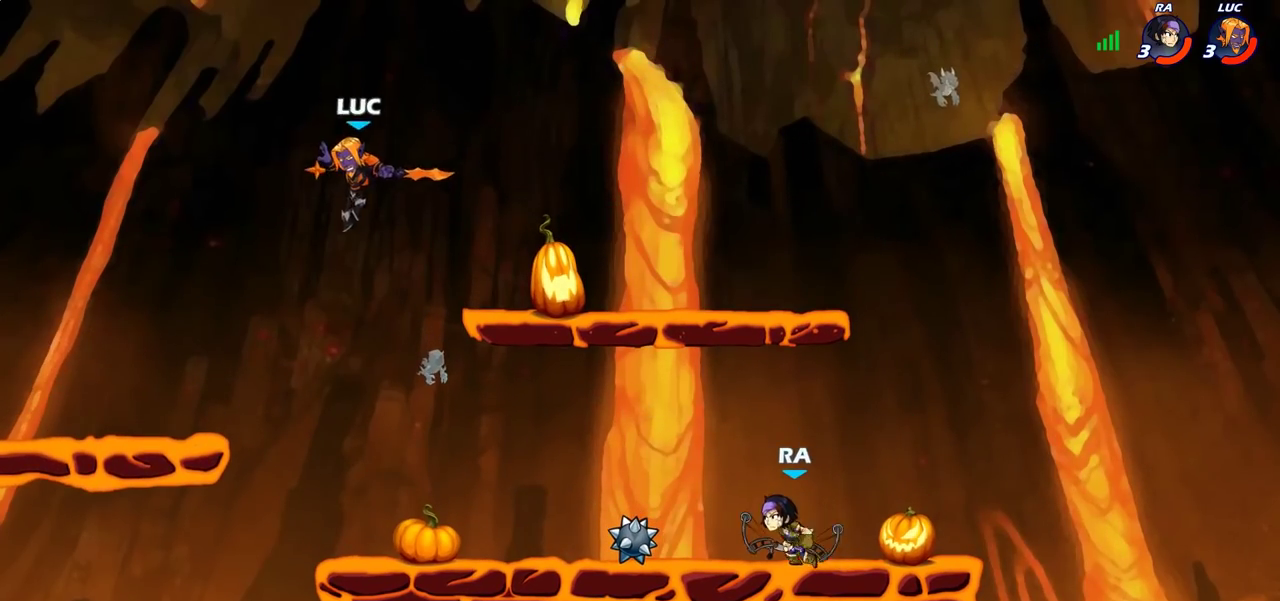
{"dt_ms": 300, "buttons": [], "left_stick": "center", "right_stick": "center", "events": [[67, "left_stick", "right"], [300, "left_stick", "center"]]}
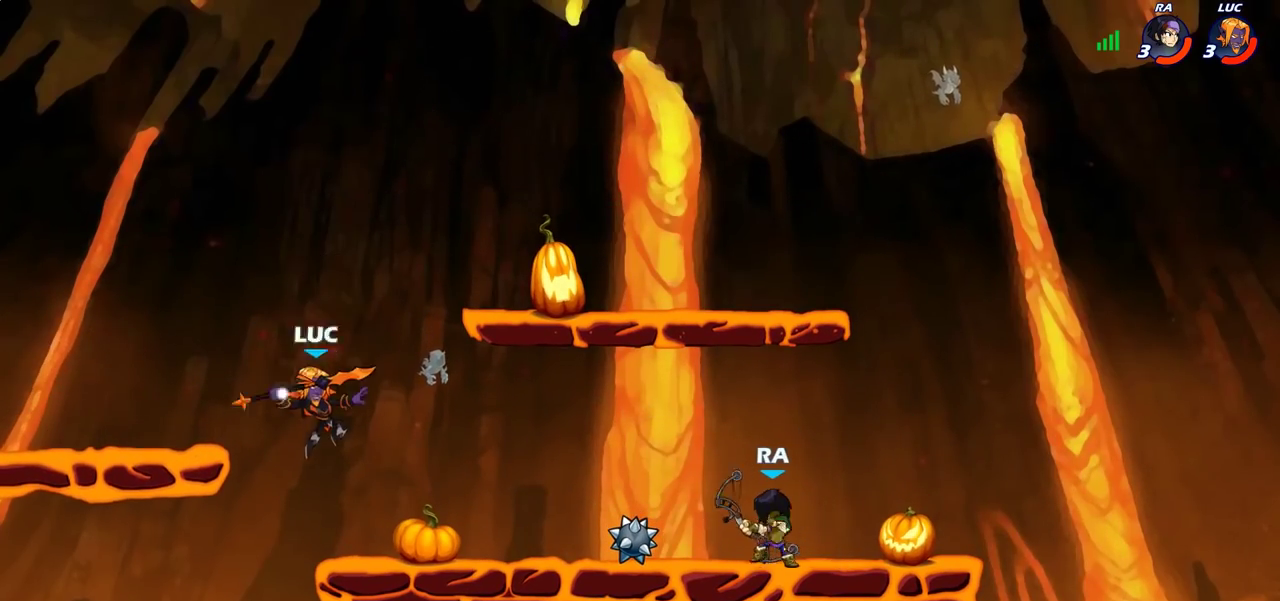
{"dt_ms": 400, "buttons": ["CROSS"], "left_stick": "center", "right_stick": "center", "events": [[167, "left_stick", "right"], [217, "left_stick", "center"], [300, "CROSS", "down"]]}
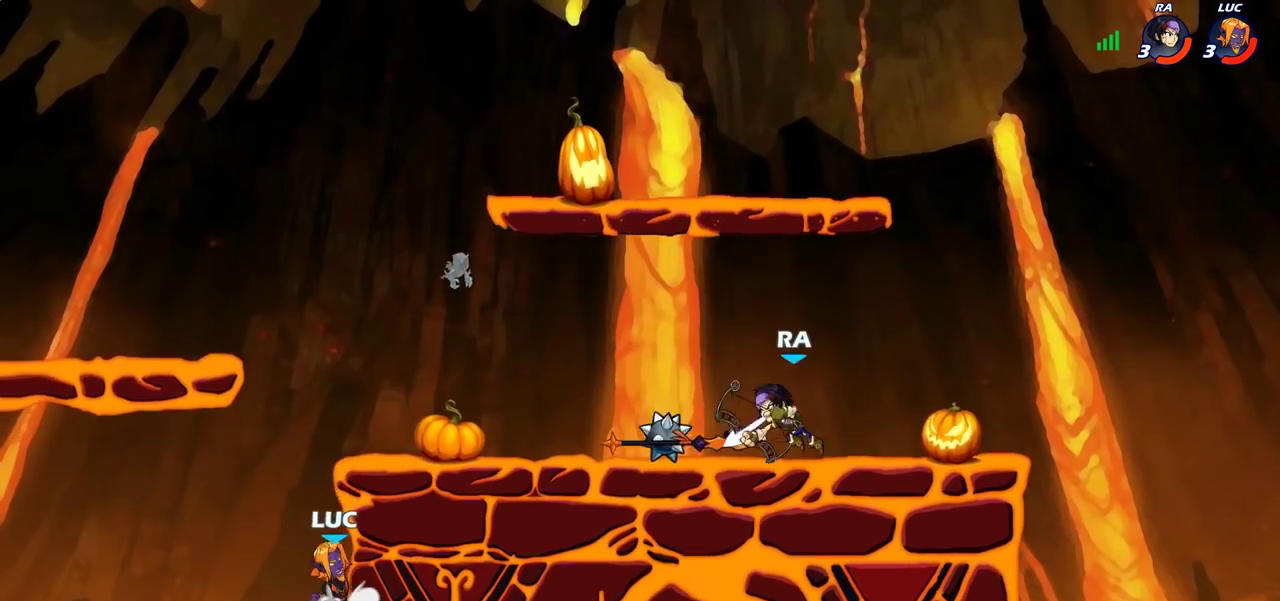
{"dt_ms": 800, "buttons": [], "left_stick": "up-left", "right_stick": "center", "events": [[117, "CROSS", "up"], [167, "left_stick", "up-right"], [200, "CROSS", "down"], [350, "CROSS", "up"], [367, "left_stick", "right"], [433, "left_stick", "up-left"], [533, "left_stick", "down"], [650, "left_stick", "down-left"], [767, "left_stick", "up-left"]]}
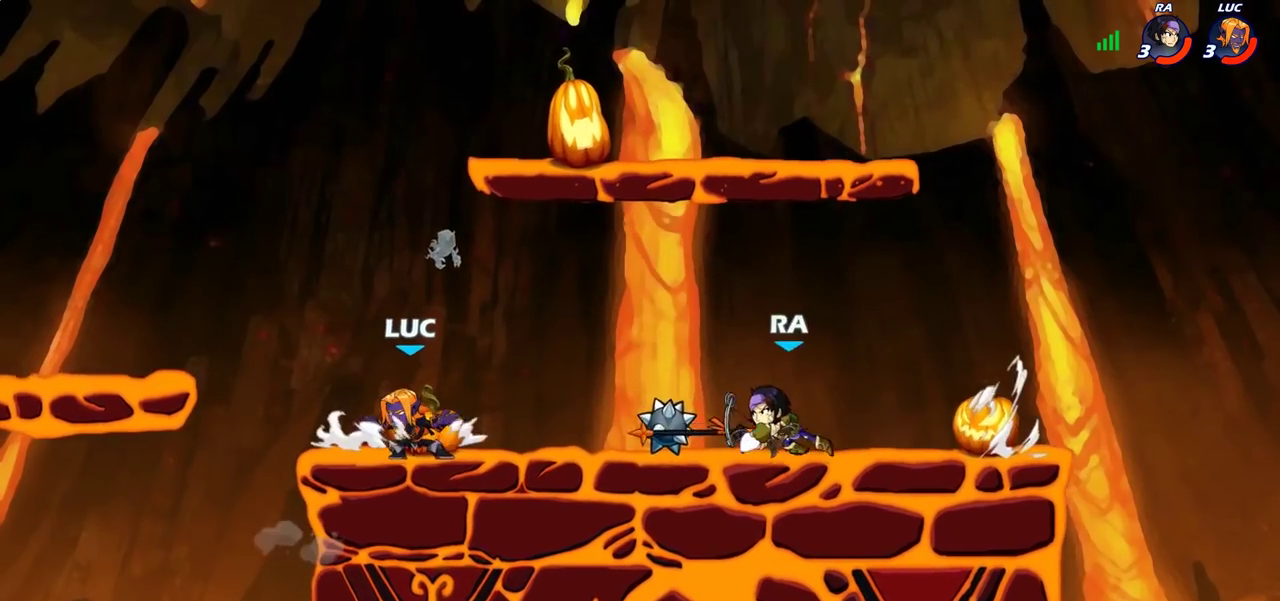
{"dt_ms": 300, "buttons": [], "left_stick": "up-left", "right_stick": "center", "events": [[50, "left_stick", "up-right"], [100, "left_stick", "right"], [167, "left_stick", "up-left"]]}
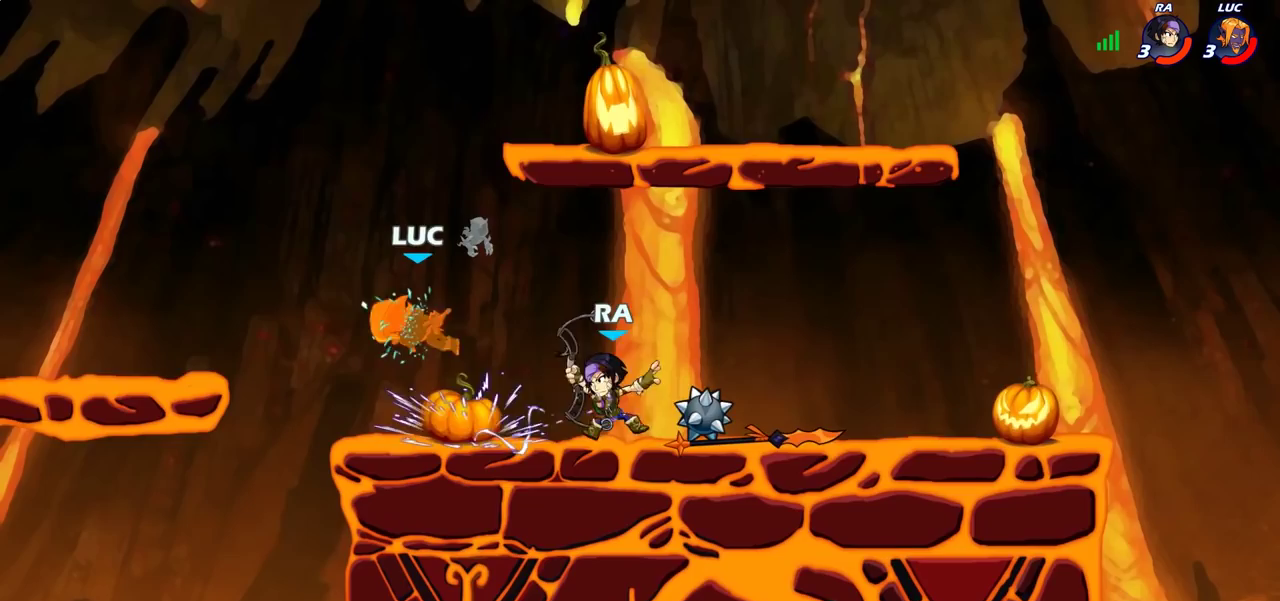
{"dt_ms": 300, "buttons": ["R2"], "left_stick": "right", "right_stick": "center", "events": [[50, "left_stick", "up-right"], [200, "CROSS", "down"], [200, "R2", "down"], [250, "CROSS", "up"], [250, "left_stick", "right"]]}